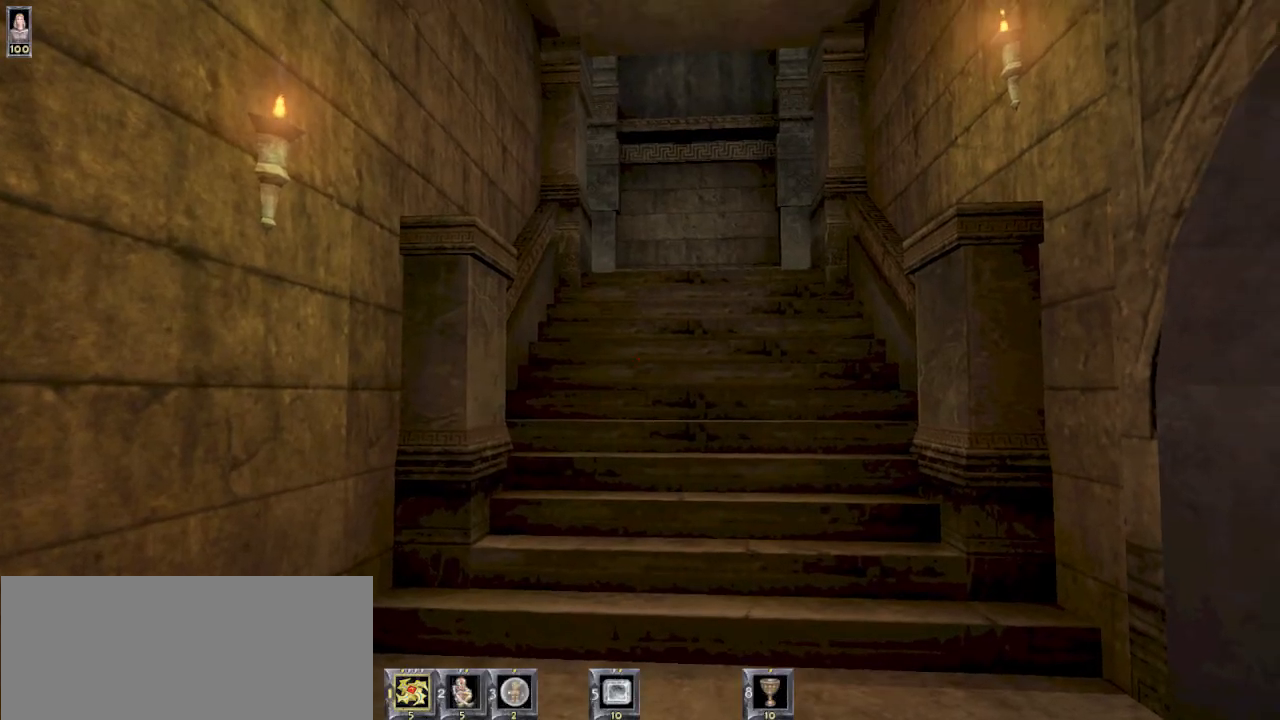
Gameplay with keyboard and mouse; each line is a JSON object with the keys and mouse buttons held at the frame after it. "events" lists presses ("down") and releases ("up") of "1", "2", "3", "4", "5", "6", "8", "a", "ctrl", "d", "e", "escape", "q", "r", "s", "space", "w" and "mouse_wheel" between this image and that frame as [ms after this image, input, new state], when the widget could be followed in between. "mouse_wheel" = the "wheel" button of the "mouse" list. No other keys are recorded. "wheel" means that the mouse wheel is clicked or scrolled. Mouse movement is not recorded.
{"keys": [], "mouse": [], "events": [[67, "e", "down"], [134, "e", "up"]]}
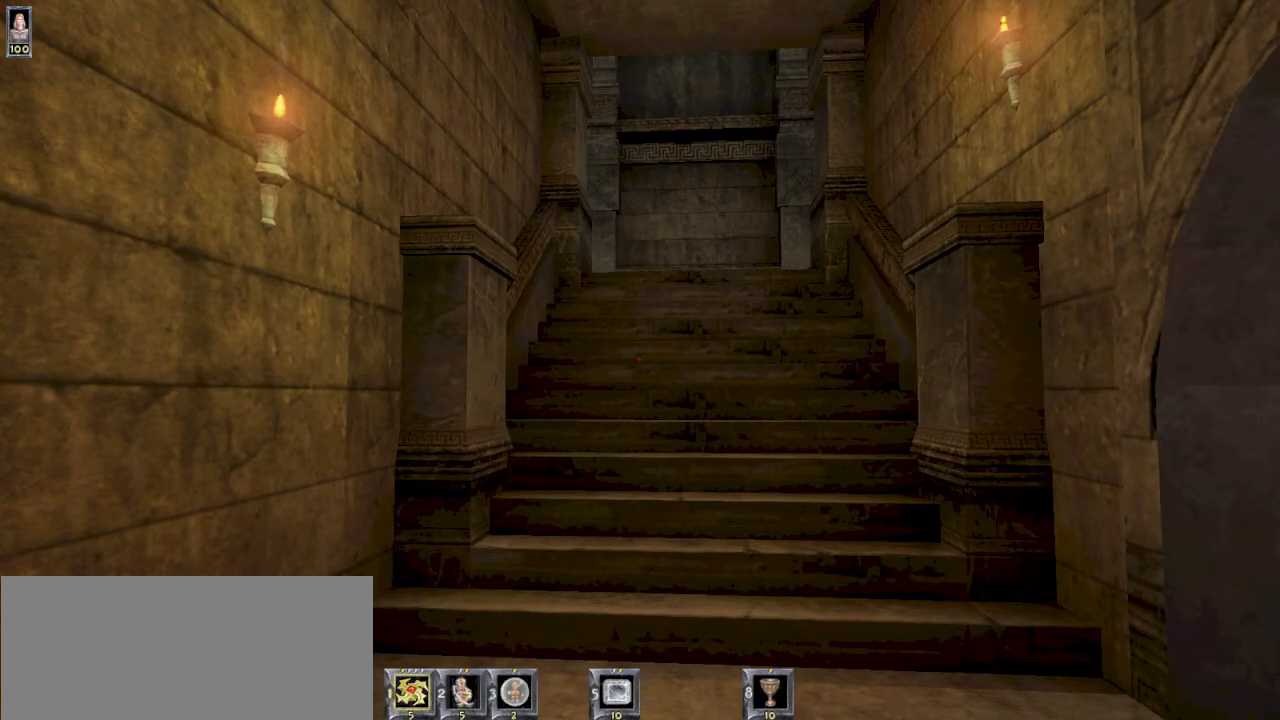
{"keys": [], "mouse": [], "events": [[267, "3", "down"], [300, "3", "up"]]}
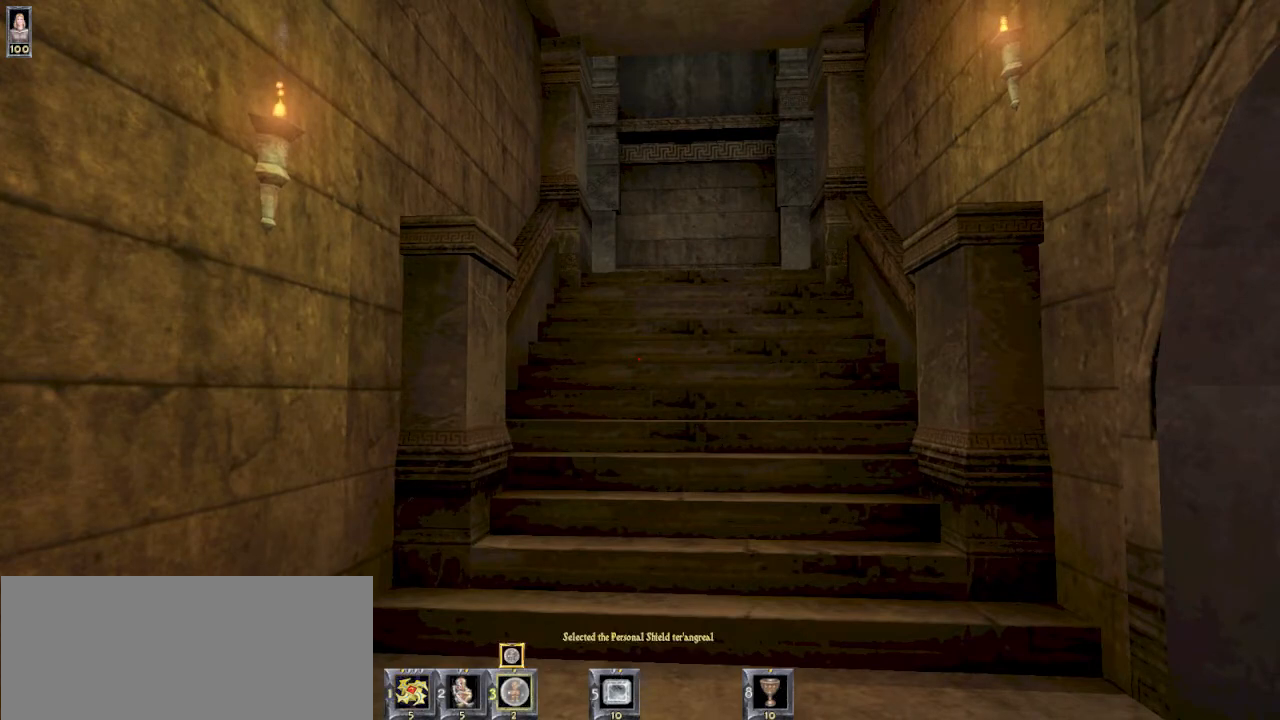
{"keys": [], "mouse": [], "events": []}
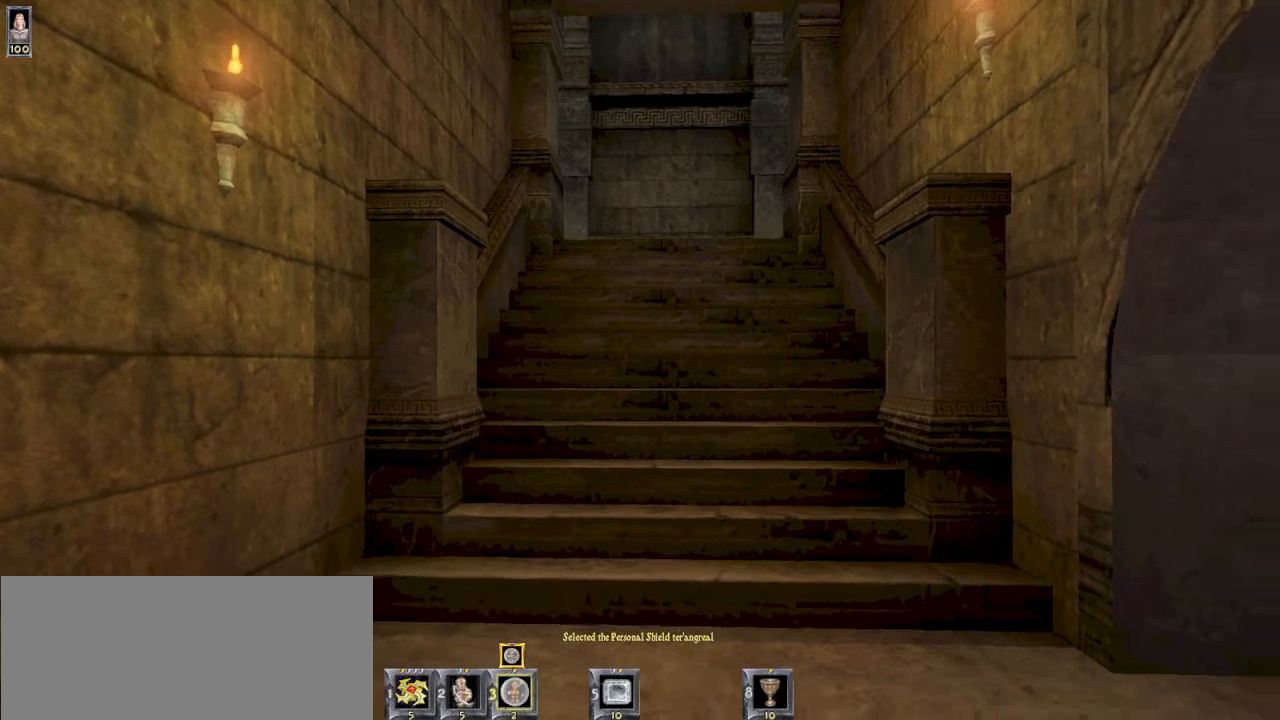
{"keys": [], "mouse": [], "events": []}
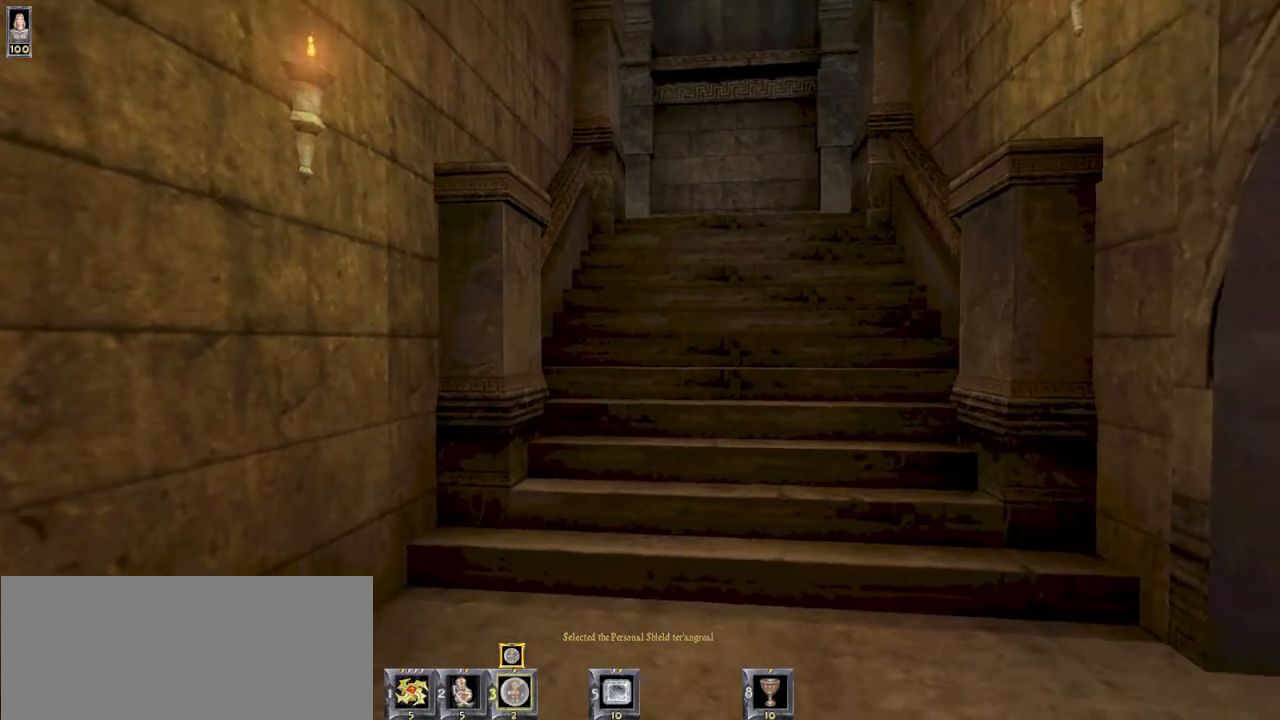
{"keys": ["w"], "mouse": [], "events": [[367, "w", "down"]]}
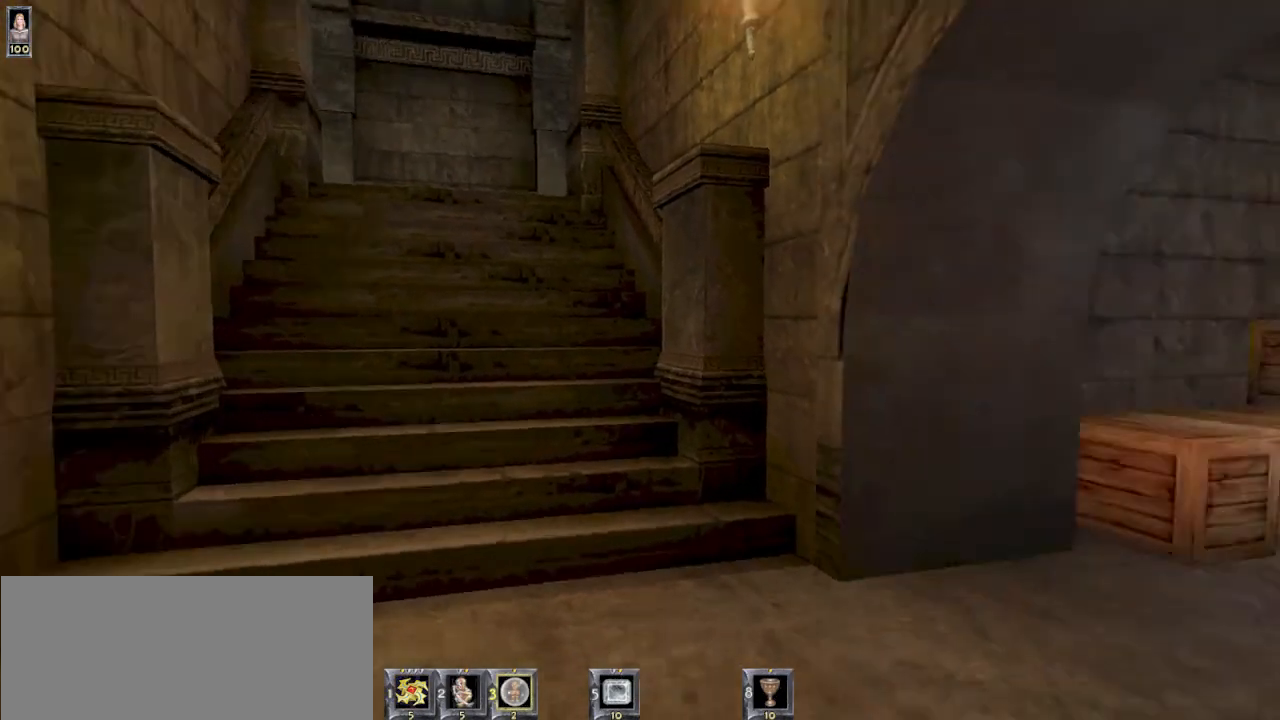
{"keys": [], "mouse": [], "events": [[100, "1", "down"], [234, "1", "up"], [234, "w", "up"], [334, "1", "down"], [467, "1", "up"]]}
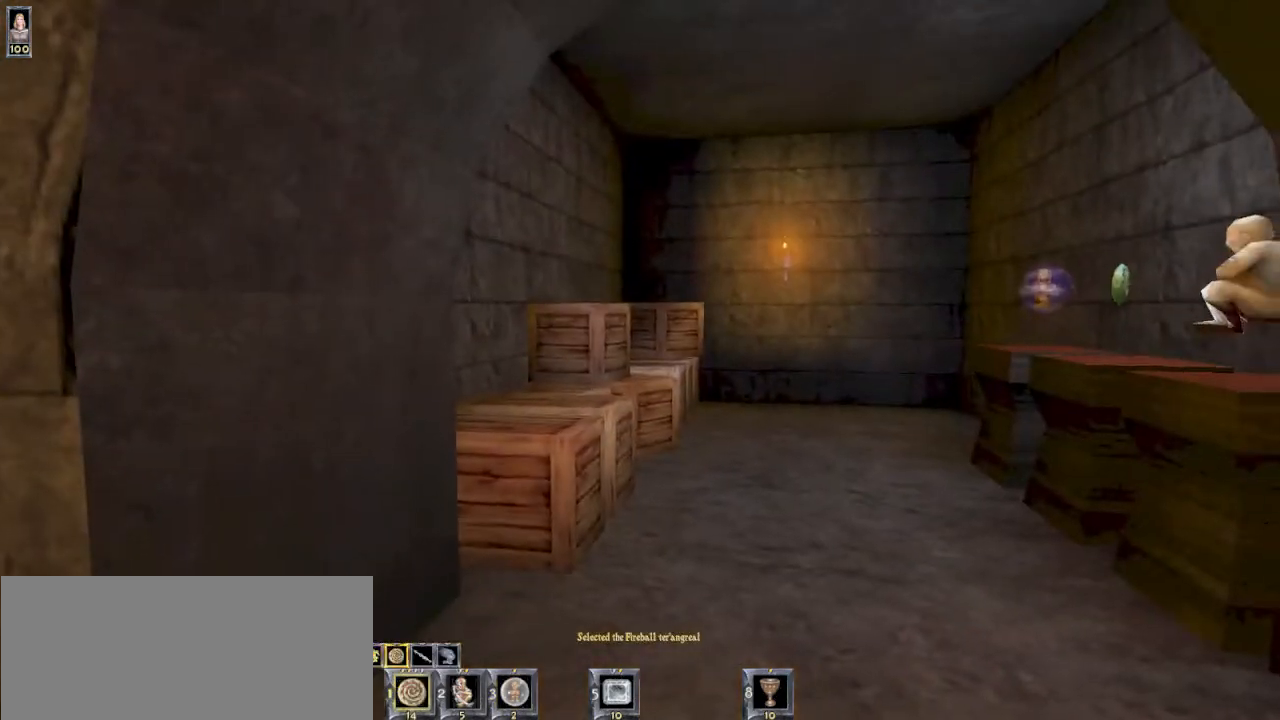
{"keys": ["d"], "mouse": [], "events": [[67, "s", "down"], [400, "s", "up"], [467, "d", "down"]]}
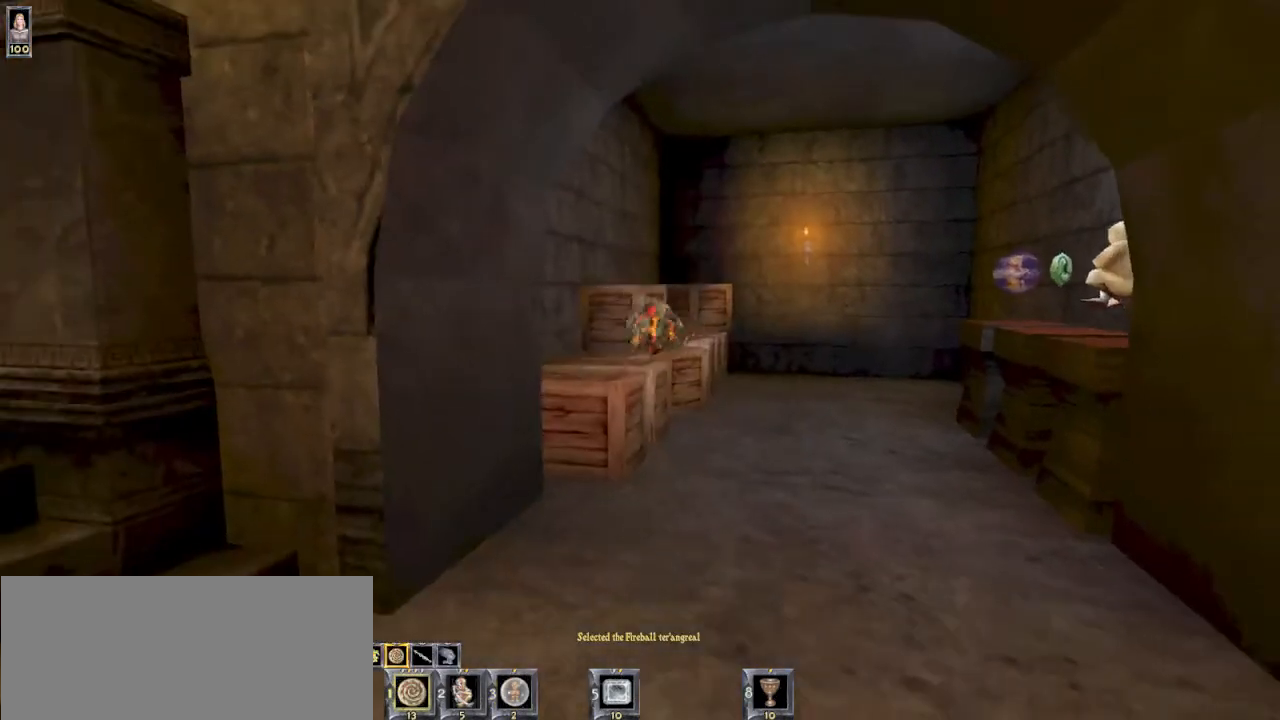
{"keys": ["w"], "mouse": [], "events": [[100, "d", "up"], [234, "w", "down"]]}
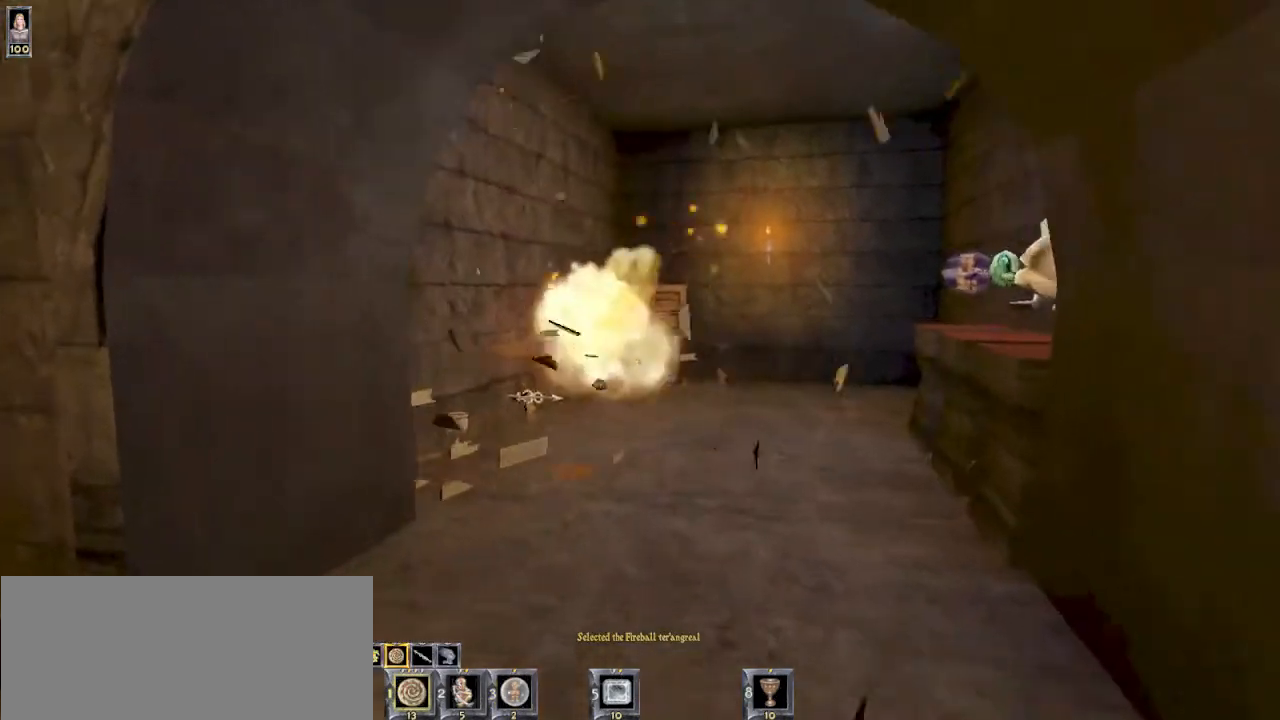
{"keys": [], "mouse": [], "events": [[67, "w", "up"], [200, "s", "down"], [367, "s", "up"]]}
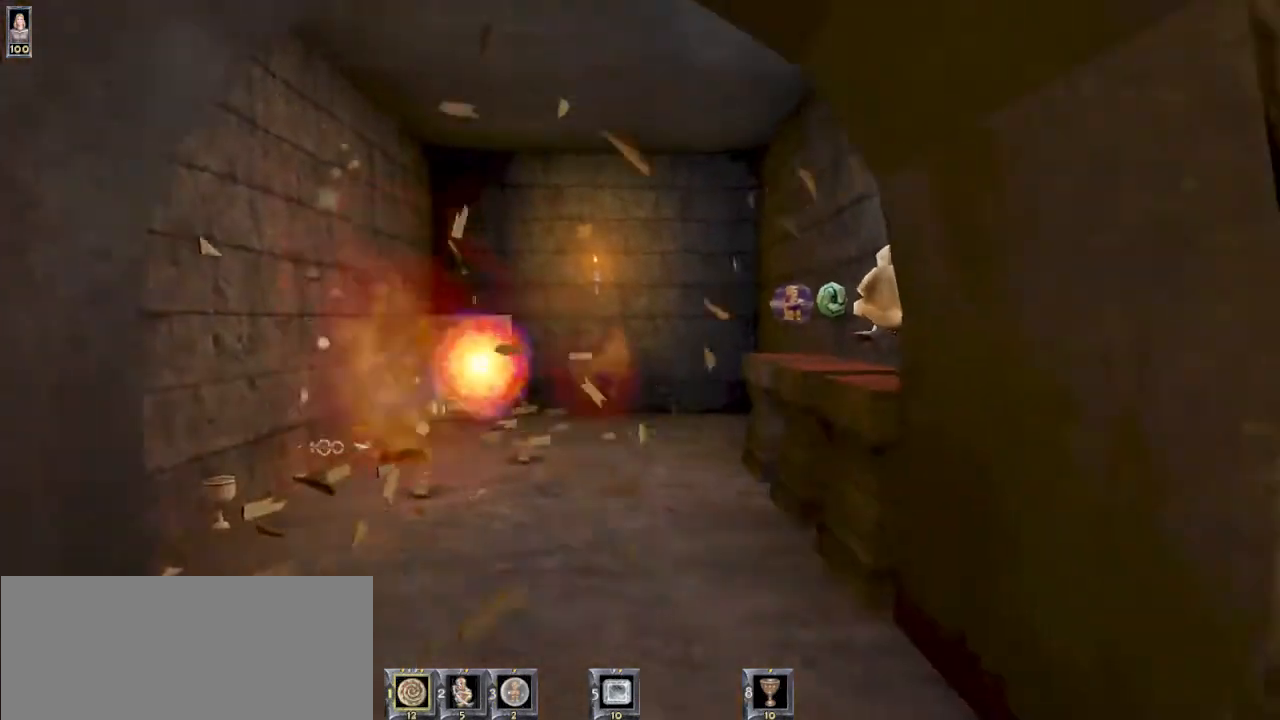
{"keys": [], "mouse": [], "events": [[34, "a", "down"], [234, "a", "up"], [434, "d", "down"], [500, "d", "up"]]}
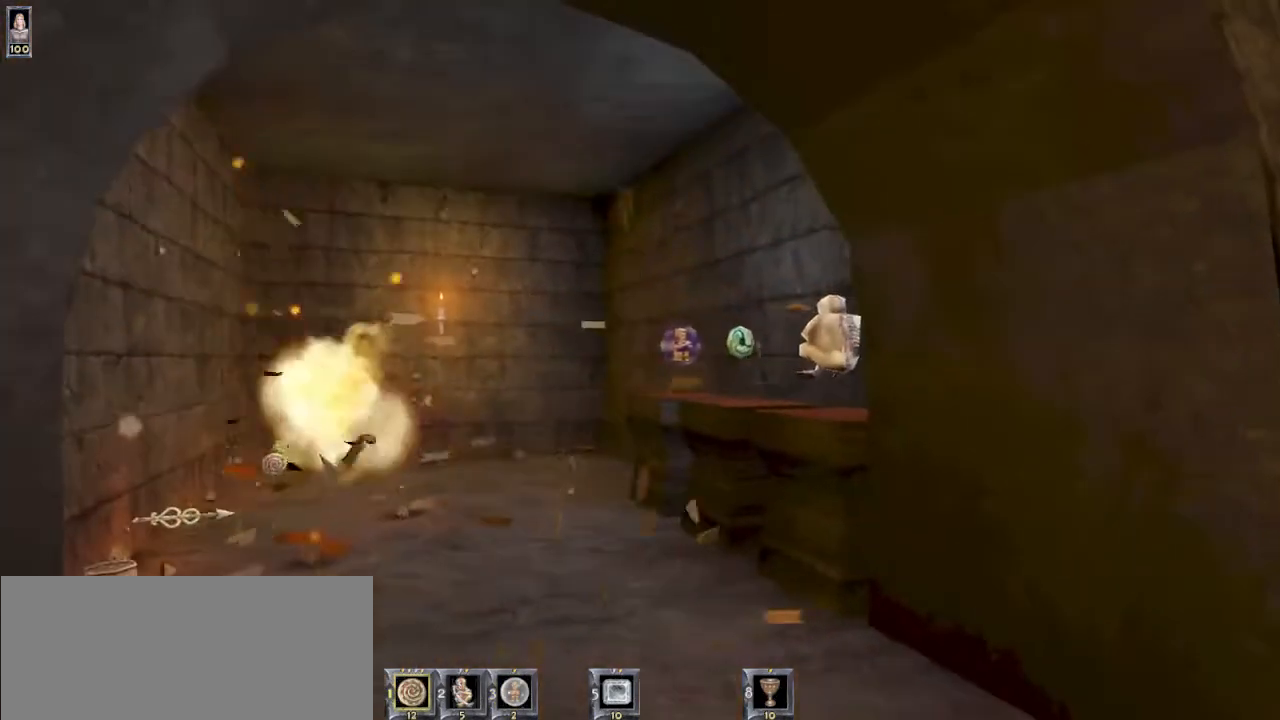
{"keys": [], "mouse": [], "events": []}
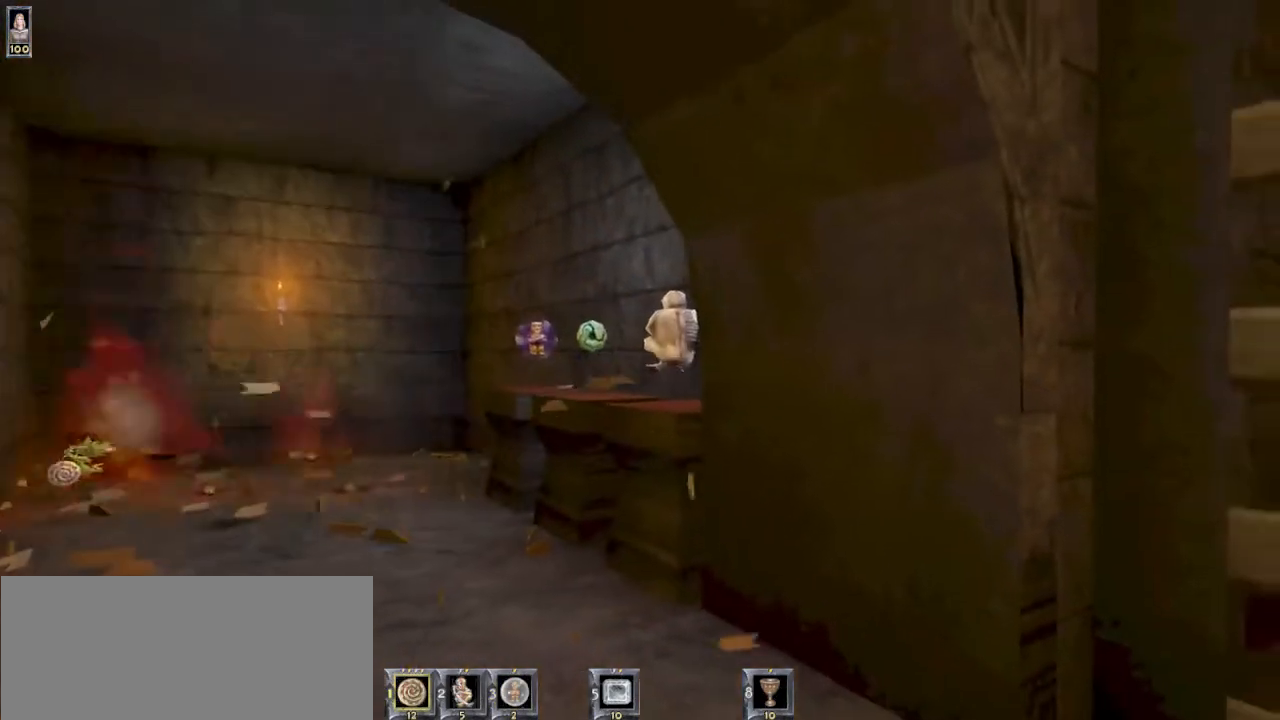
{"keys": [], "mouse": [], "events": [[167, "w", "down"], [400, "w", "up"]]}
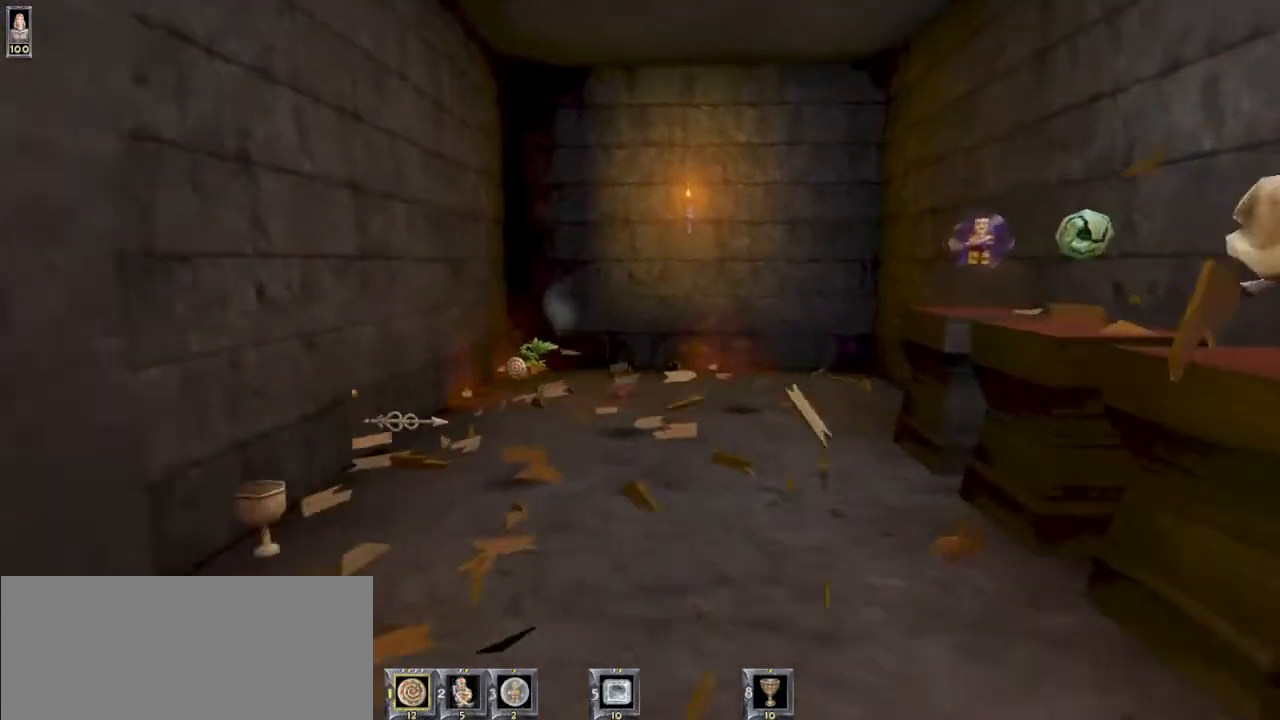
{"keys": ["s"], "mouse": [], "events": [[500, "s", "down"]]}
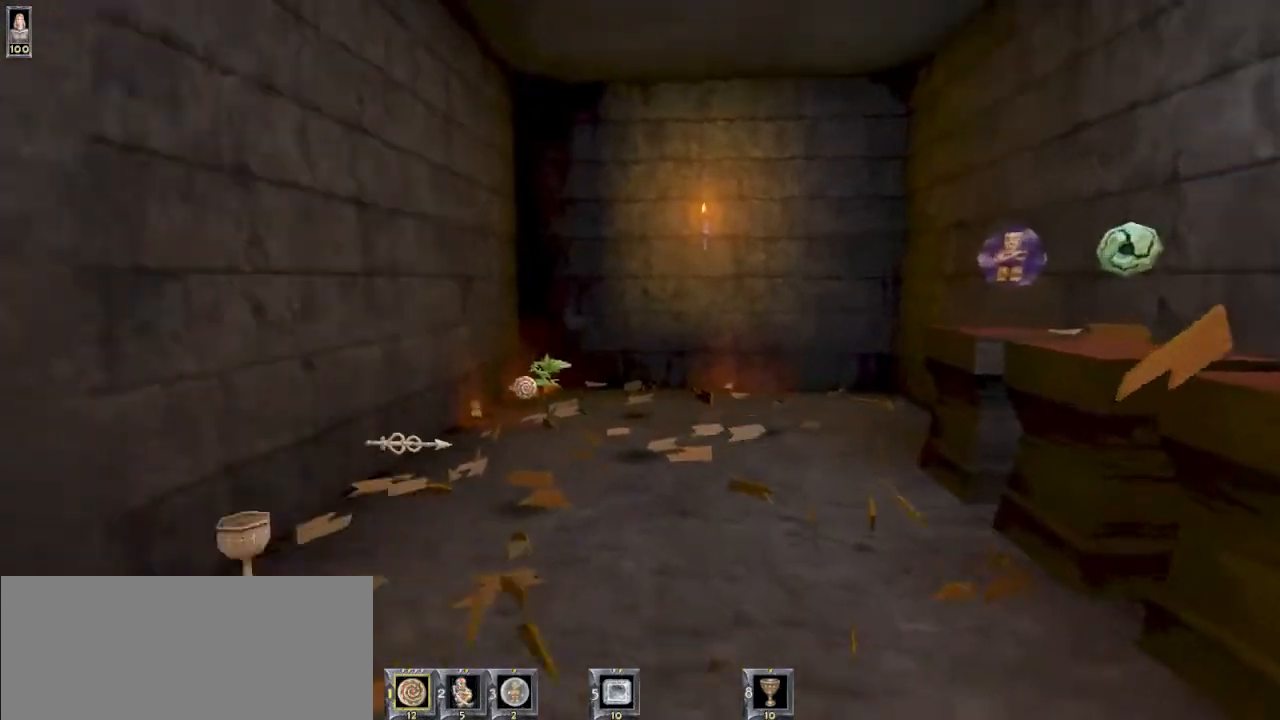
{"keys": [], "mouse": [], "events": [[200, "s", "up"]]}
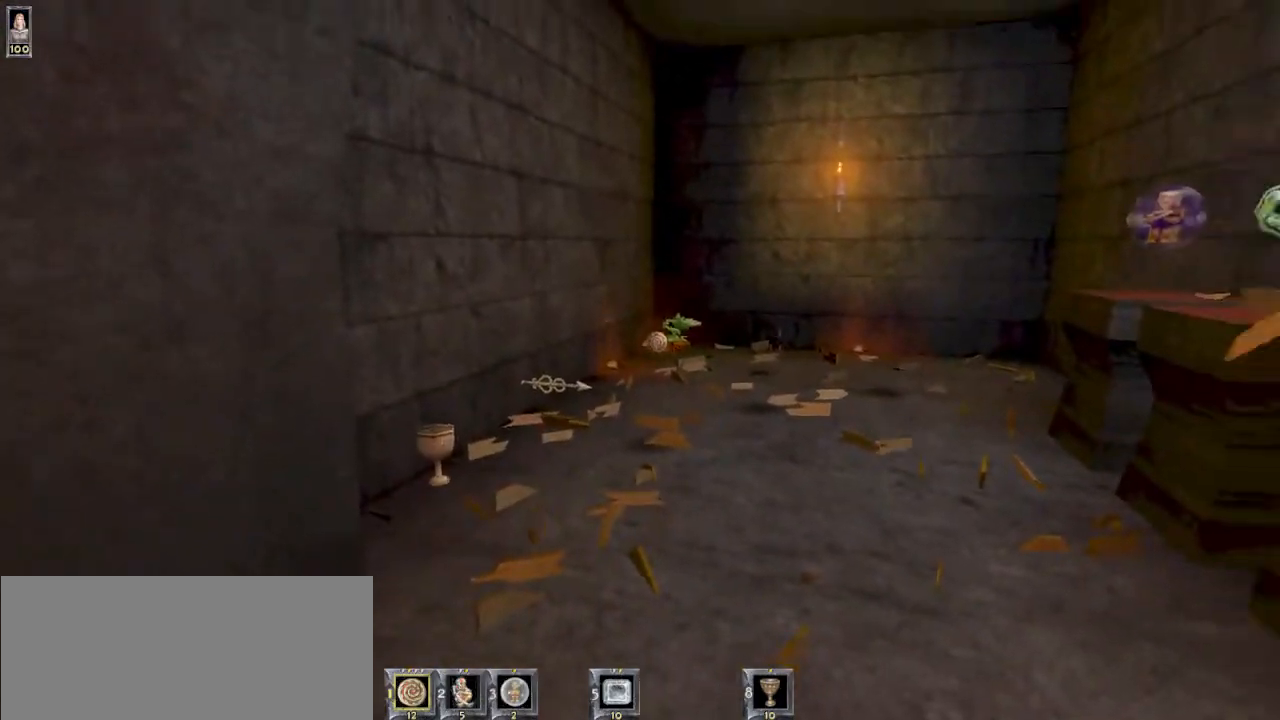
{"keys": [], "mouse": [], "events": [[200, "a", "down"], [267, "a", "up"], [400, "d", "down"], [500, "d", "up"]]}
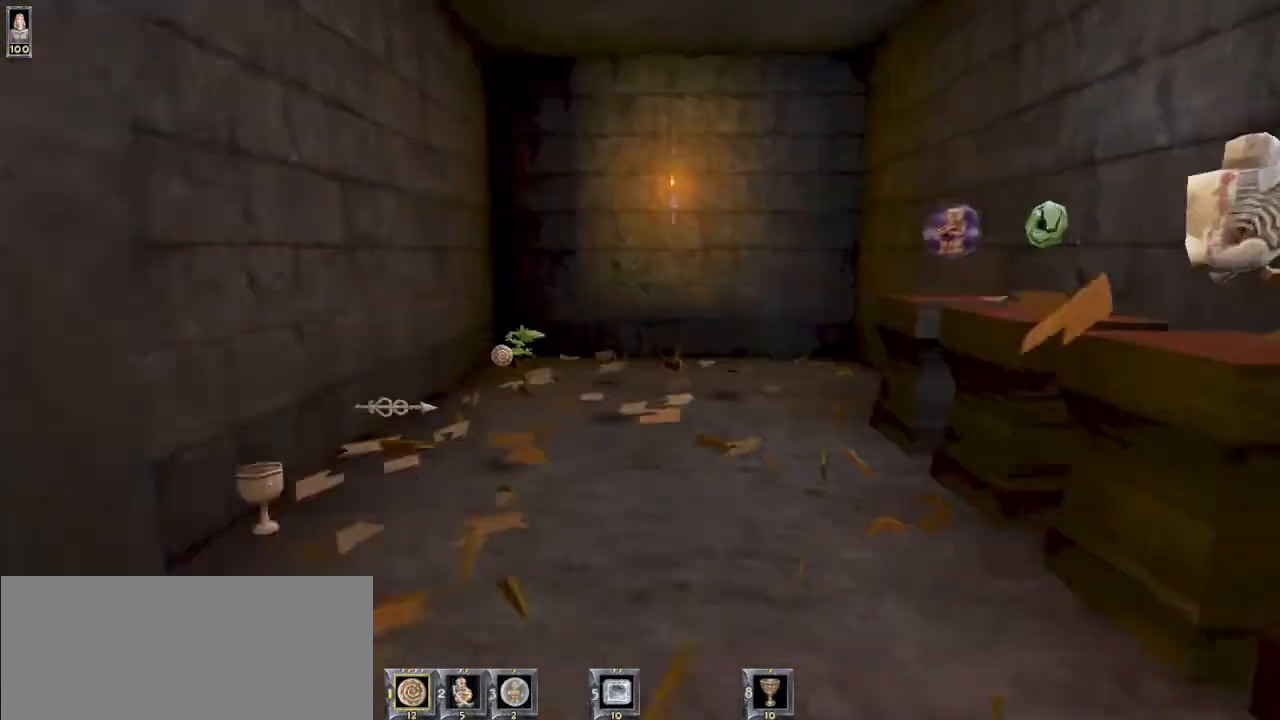
{"keys": [], "mouse": [], "events": [[200, "w", "down"], [334, "w", "up"]]}
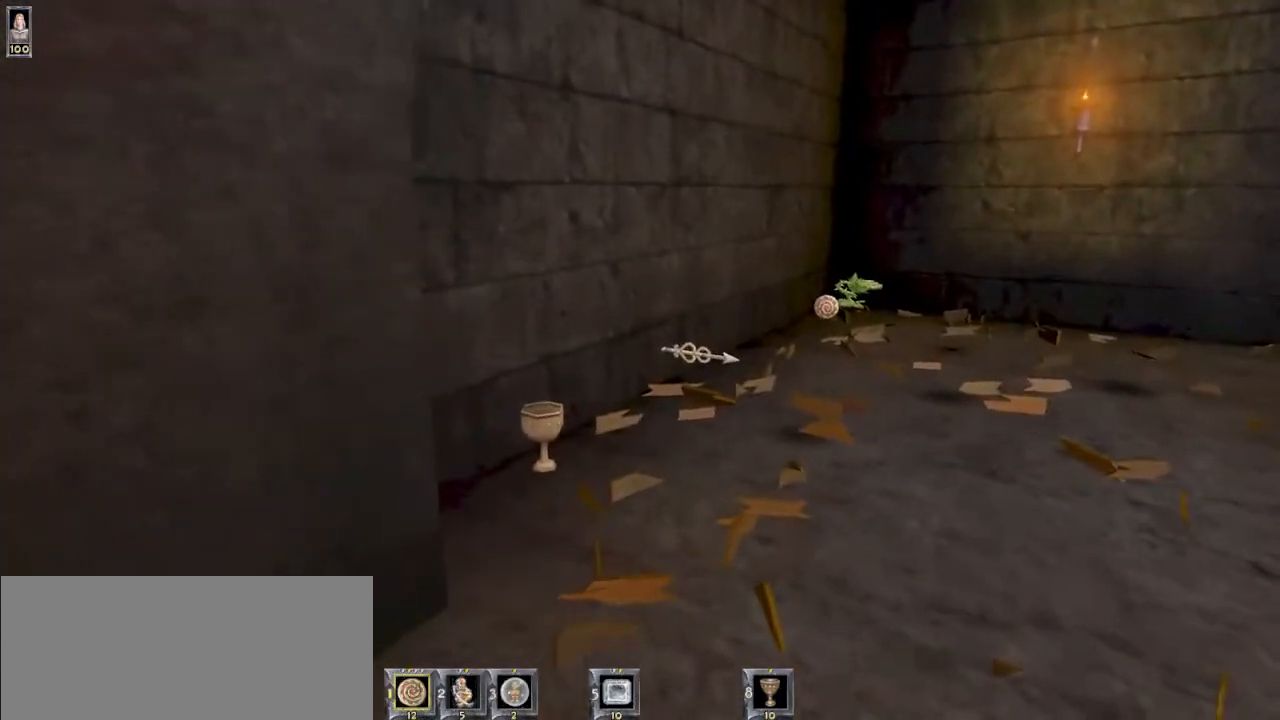
{"keys": ["a", "s"], "mouse": [], "events": [[100, "s", "down"], [134, "d", "down"], [300, "d", "up"], [300, "s", "up"], [367, "s", "down"], [400, "a", "down"]]}
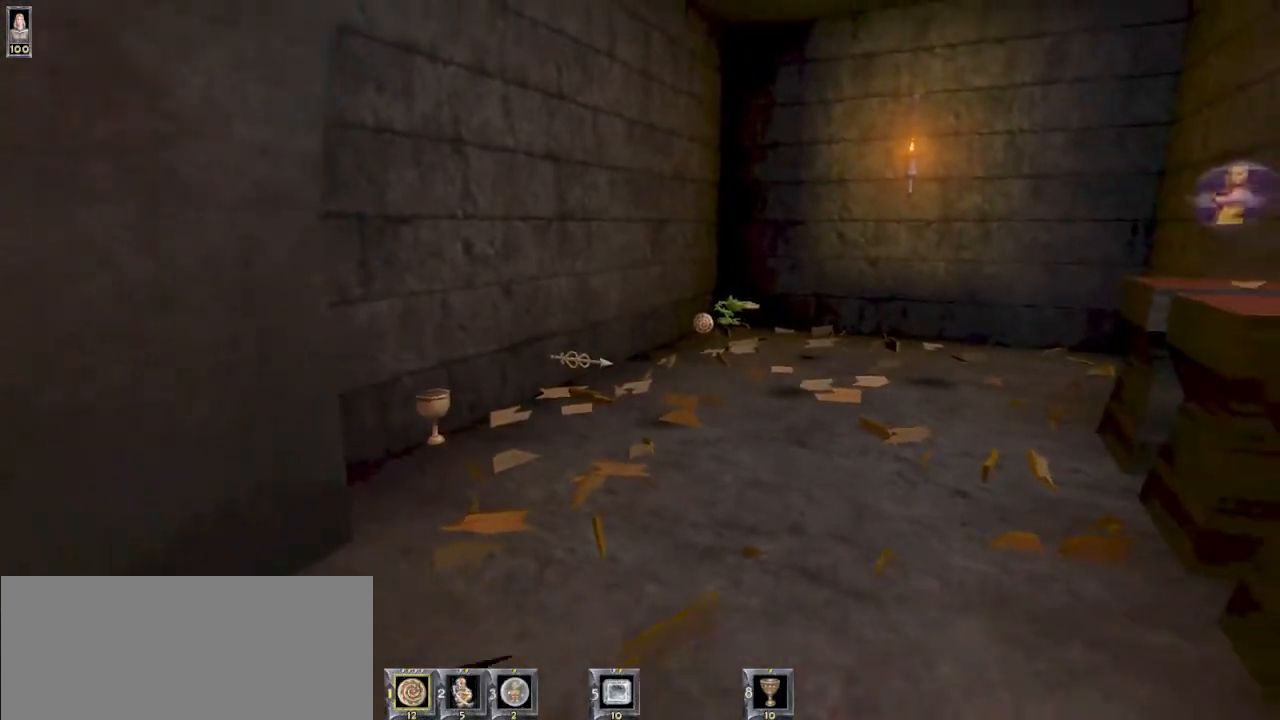
{"keys": [], "mouse": [], "events": [[34, "s", "up"], [134, "a", "up"]]}
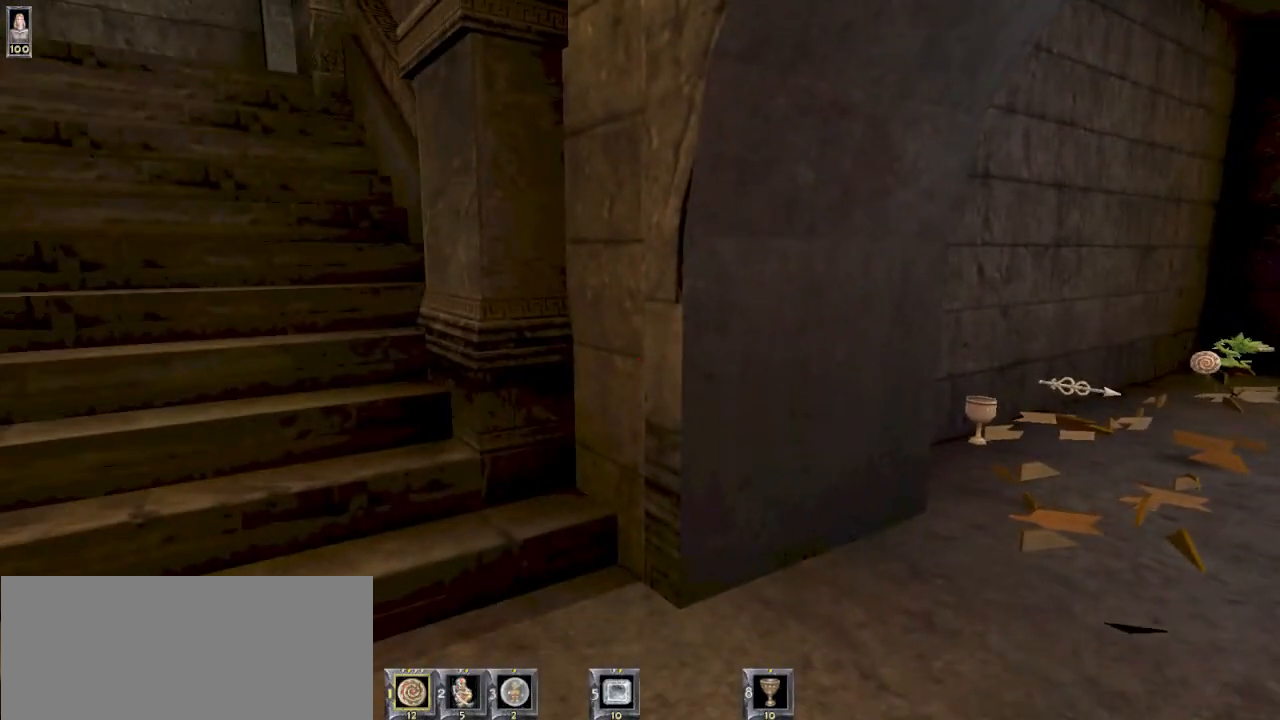
{"keys": [], "mouse": [], "events": [[200, "r", "down"], [267, "r", "up"]]}
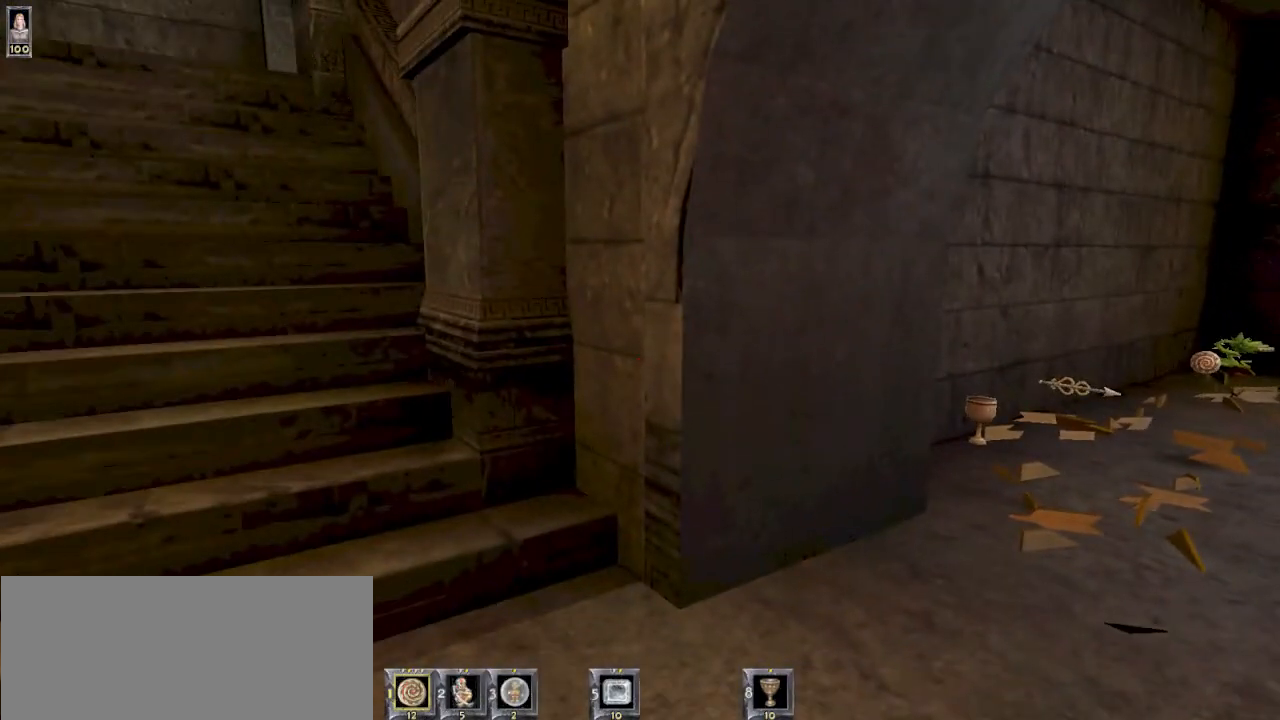
{"keys": [], "mouse": [], "events": []}
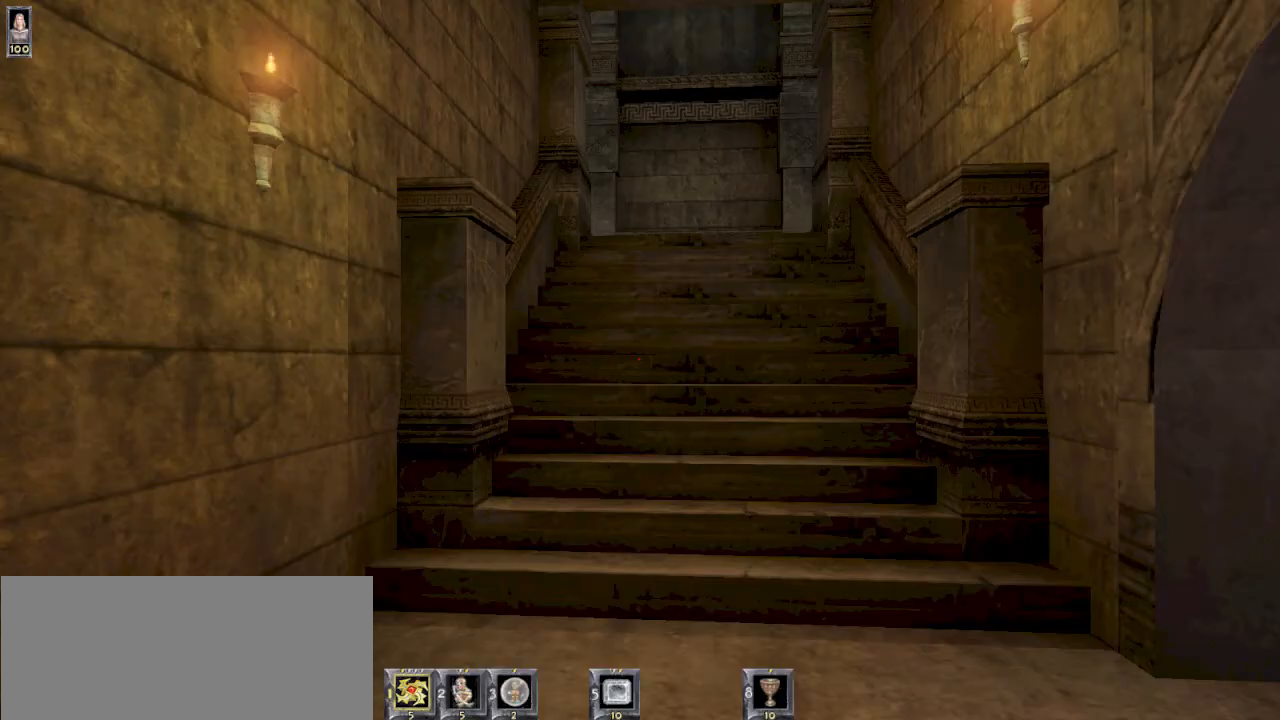
{"keys": [], "mouse": [], "events": [[100, "w", "down"], [234, "3", "down"], [300, "3", "up"], [300, "w", "up"]]}
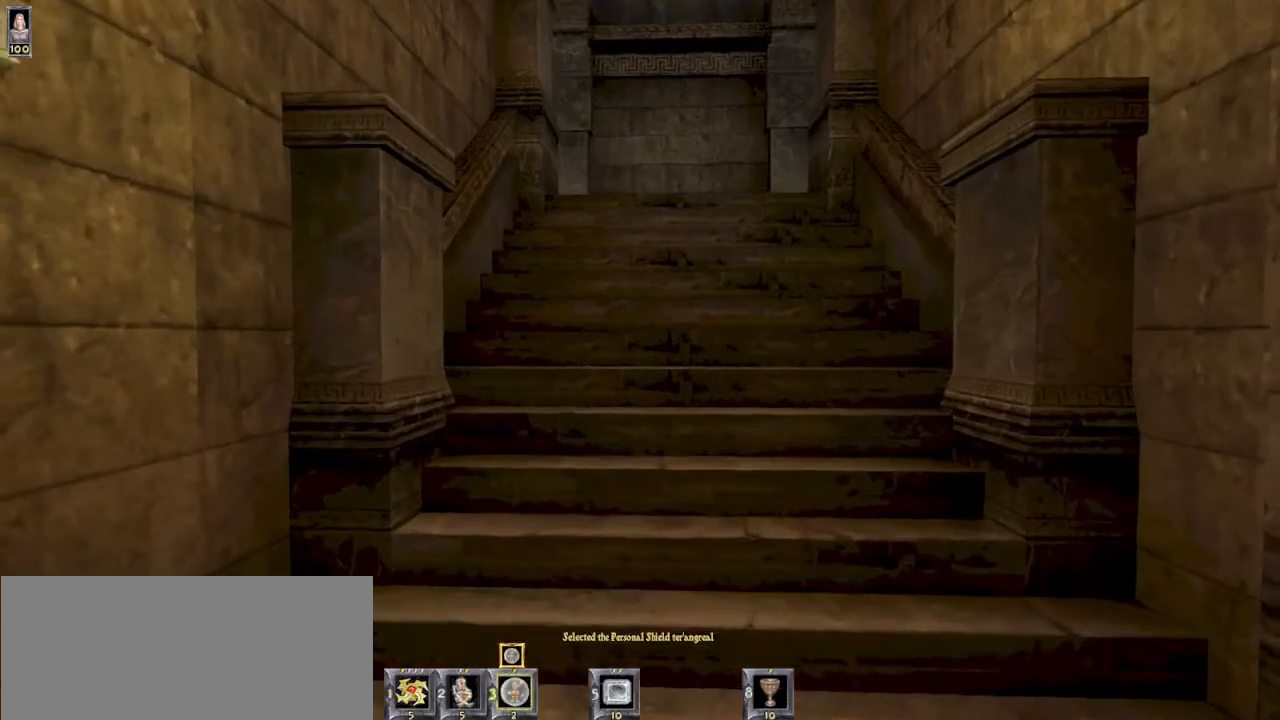
{"keys": ["w"], "mouse": [], "events": [[167, "w", "down"]]}
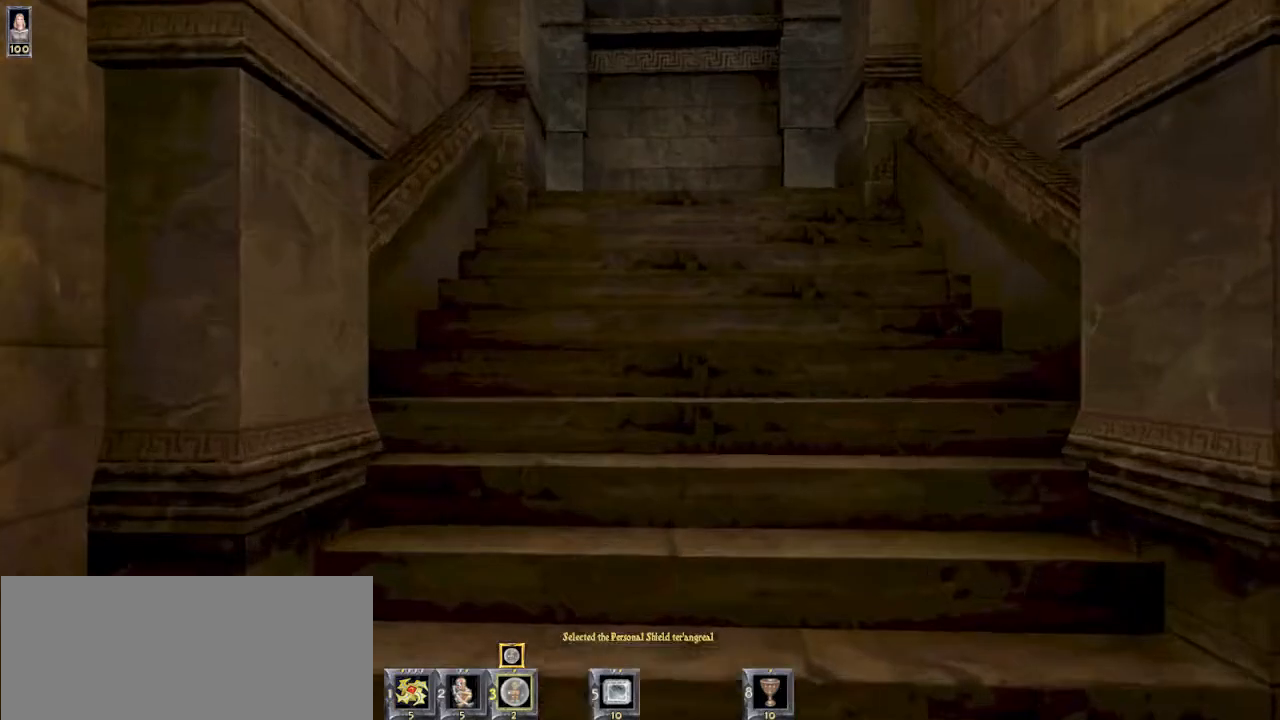
{"keys": ["w"], "mouse": [], "events": []}
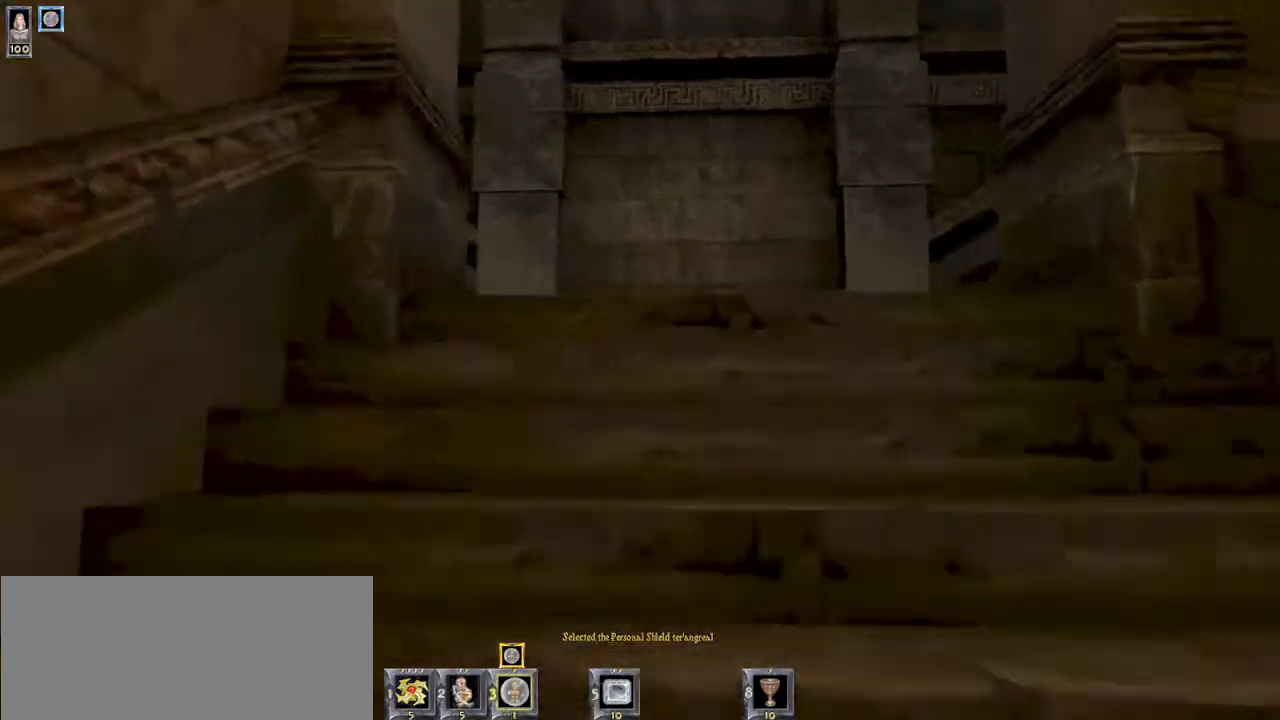
{"keys": ["w"], "mouse": [], "events": [[67, "1", "down"], [167, "1", "up"]]}
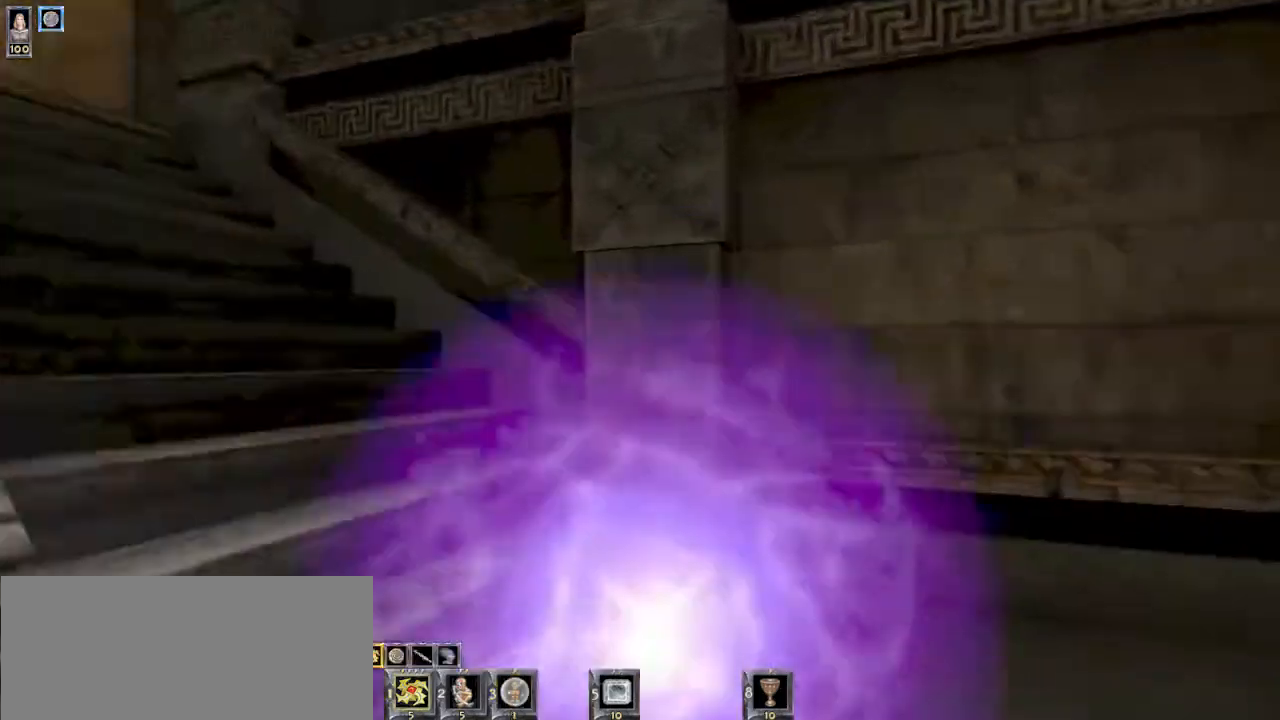
{"keys": ["w"], "mouse": [], "events": []}
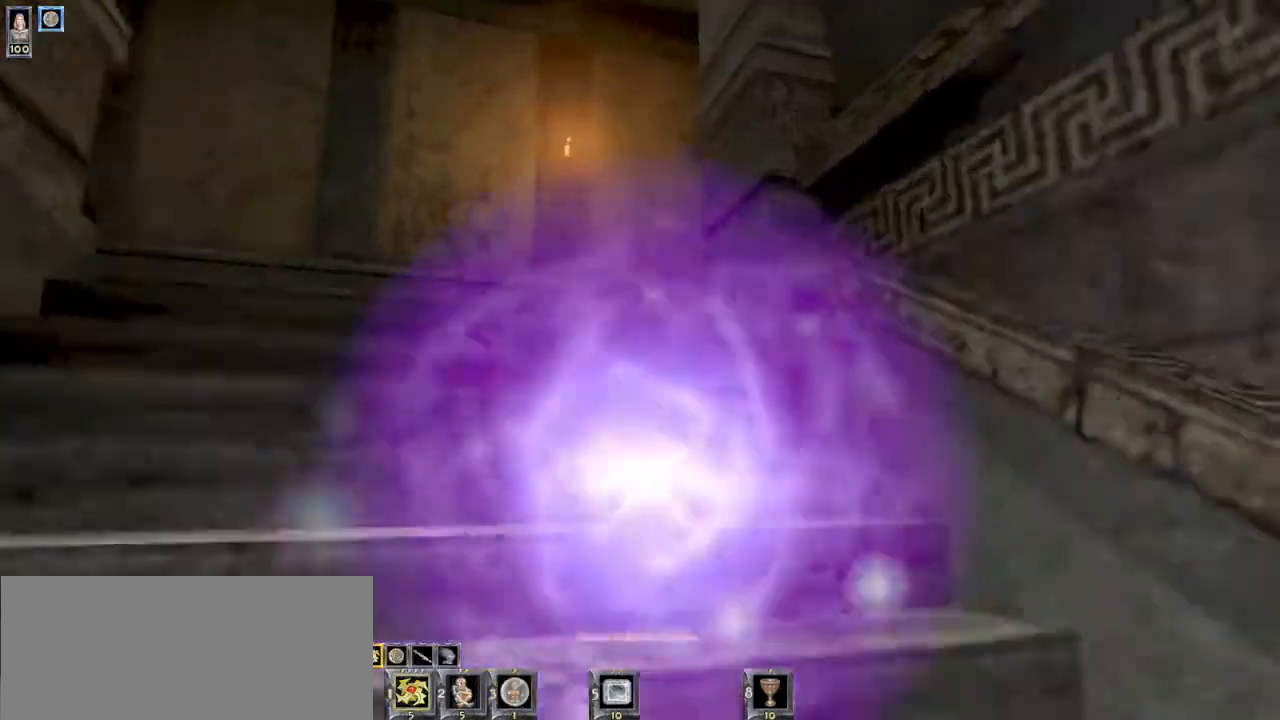
{"keys": ["w"], "mouse": [], "events": []}